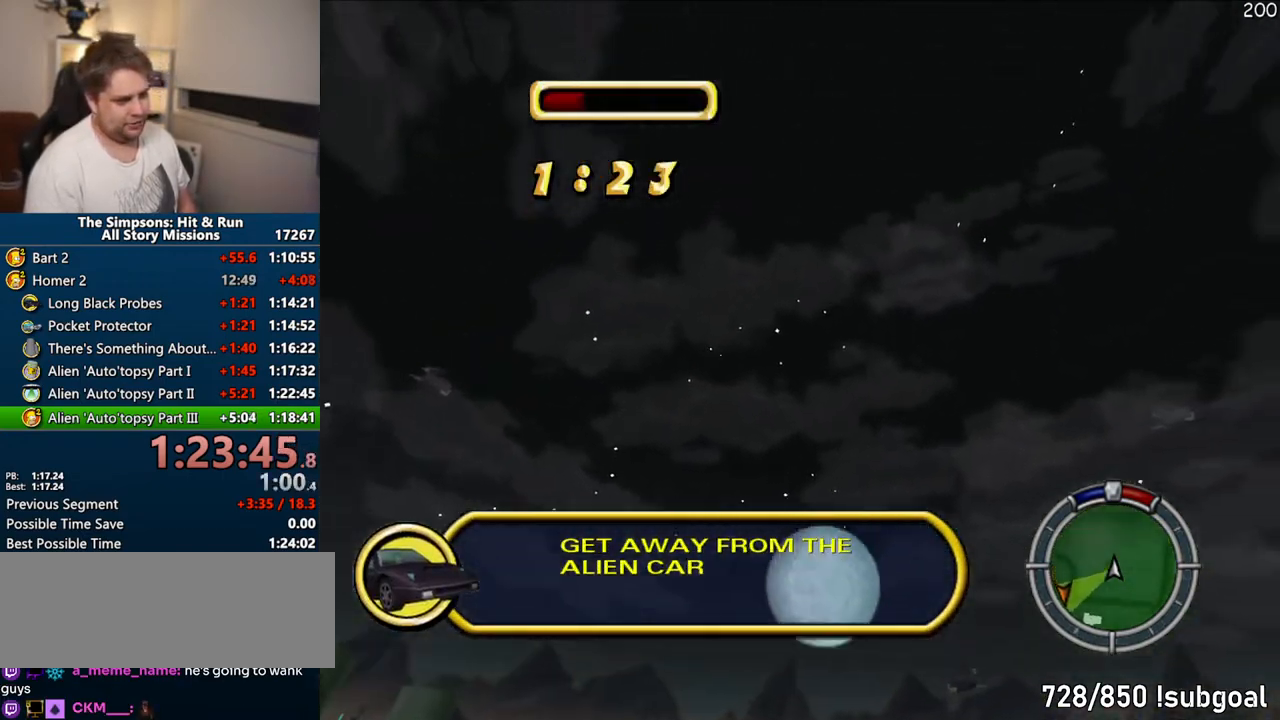
Gameplay with a controller (PlayStation layout); each line is a JSON object with the inputs held at the frame after it (dt_ms = milliseconds from this image to that frame). "events" lists button and stick changes between this image and that frame as [ms after this image, input, new state], when the widget could be followed in between. Not read: L3 R3.
{"dt_ms": 500, "buttons": ["CROSS"], "left_stick": "center", "right_stick": "center", "events": []}
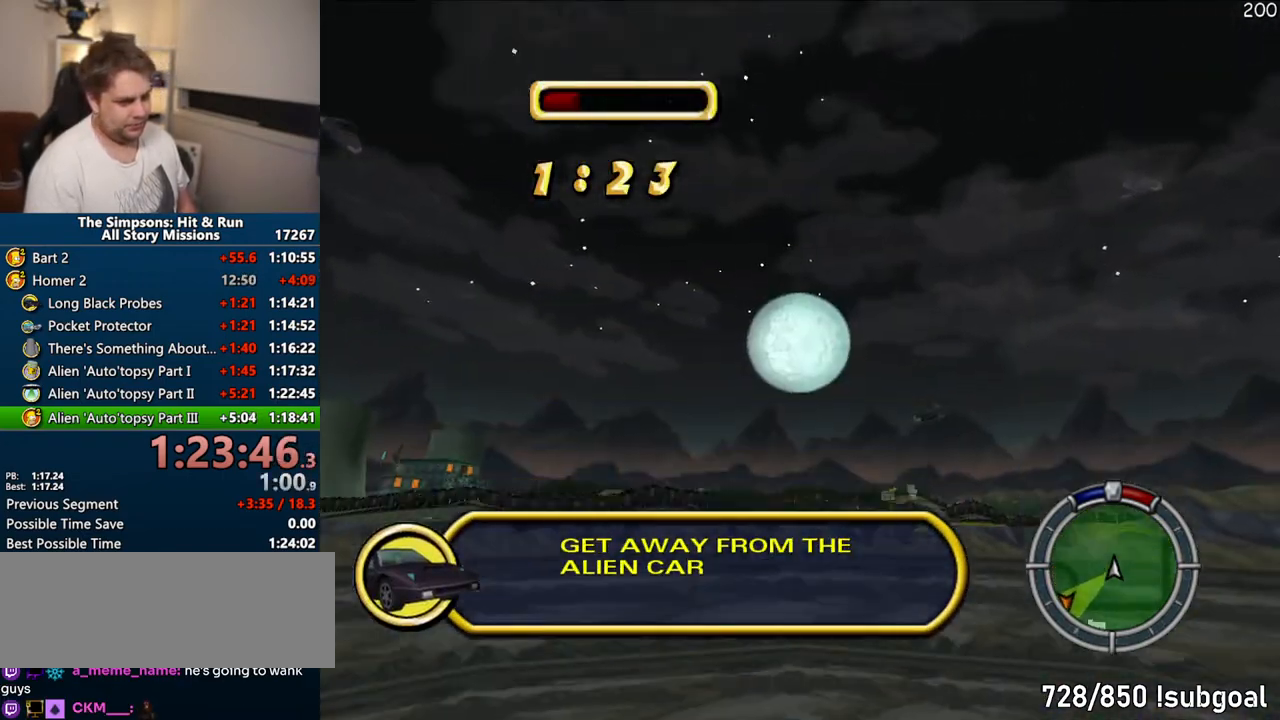
{"dt_ms": 1000, "buttons": [], "left_stick": "center", "right_stick": "center"}
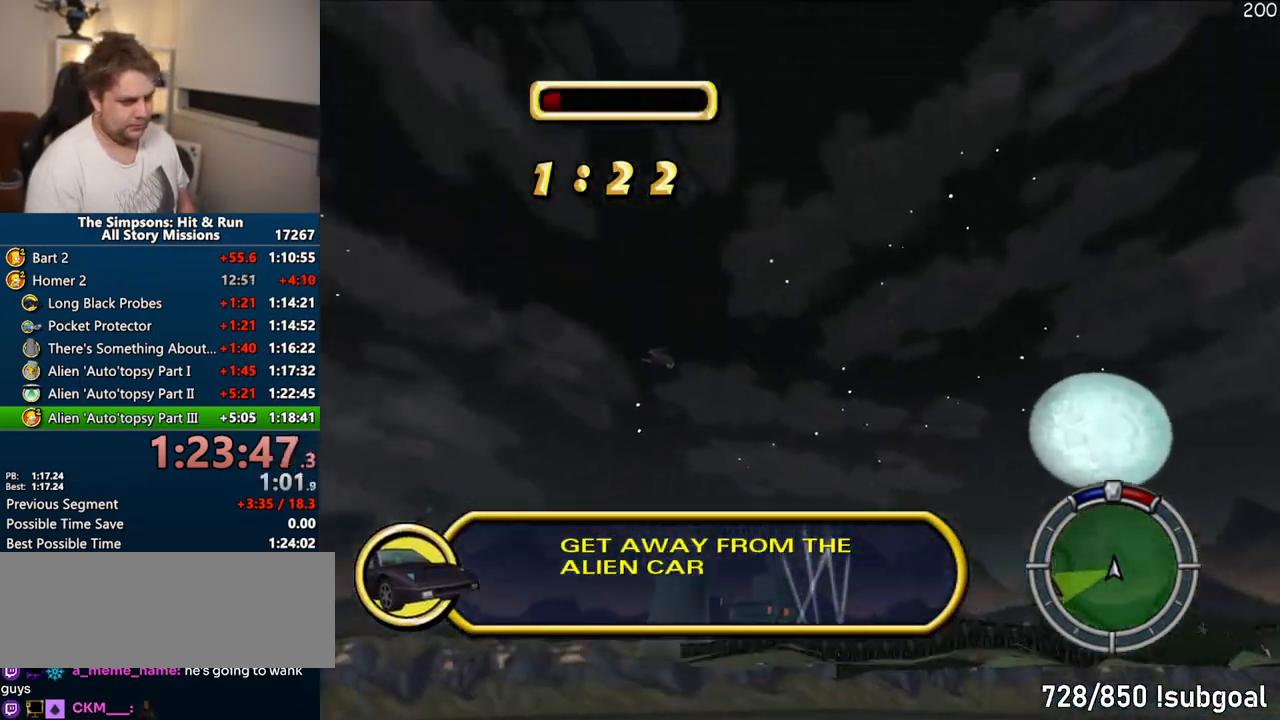
{"dt_ms": 500, "buttons": ["CROSS"], "left_stick": "center", "right_stick": "center", "events": [[267, "CROSS", "down"]]}
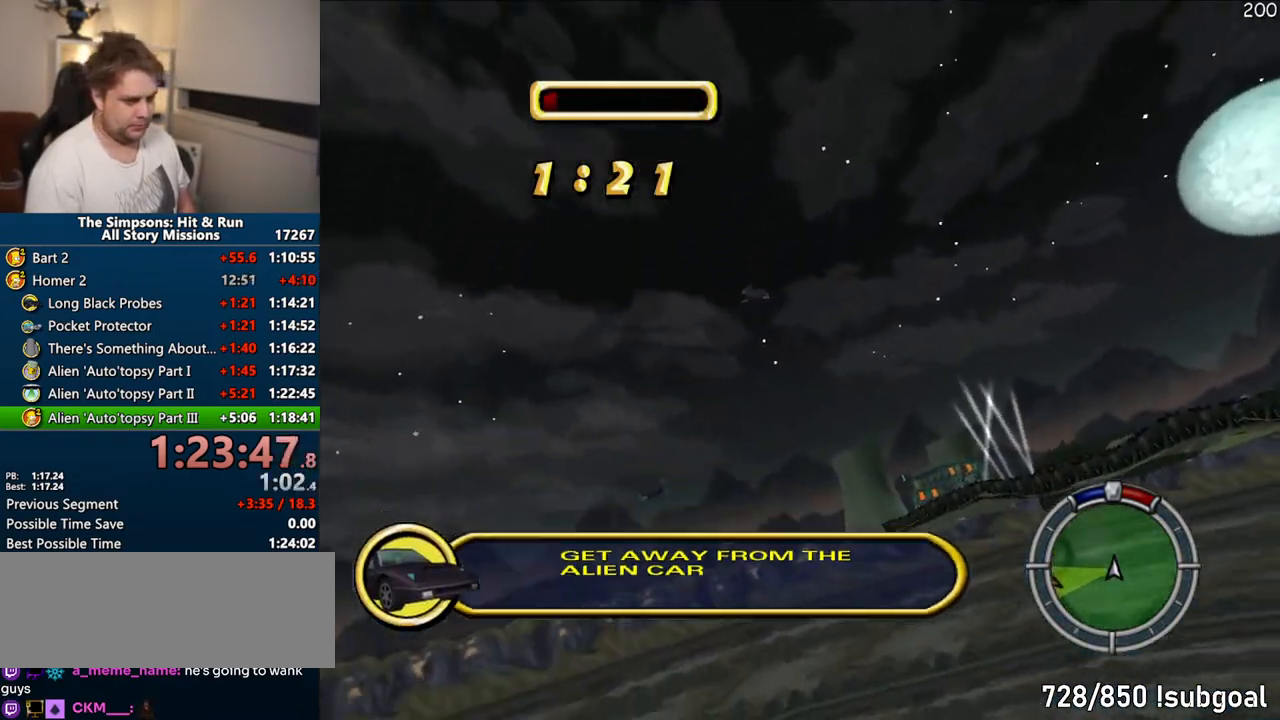
{"dt_ms": 500, "buttons": ["CROSS"], "left_stick": "left", "right_stick": "center"}
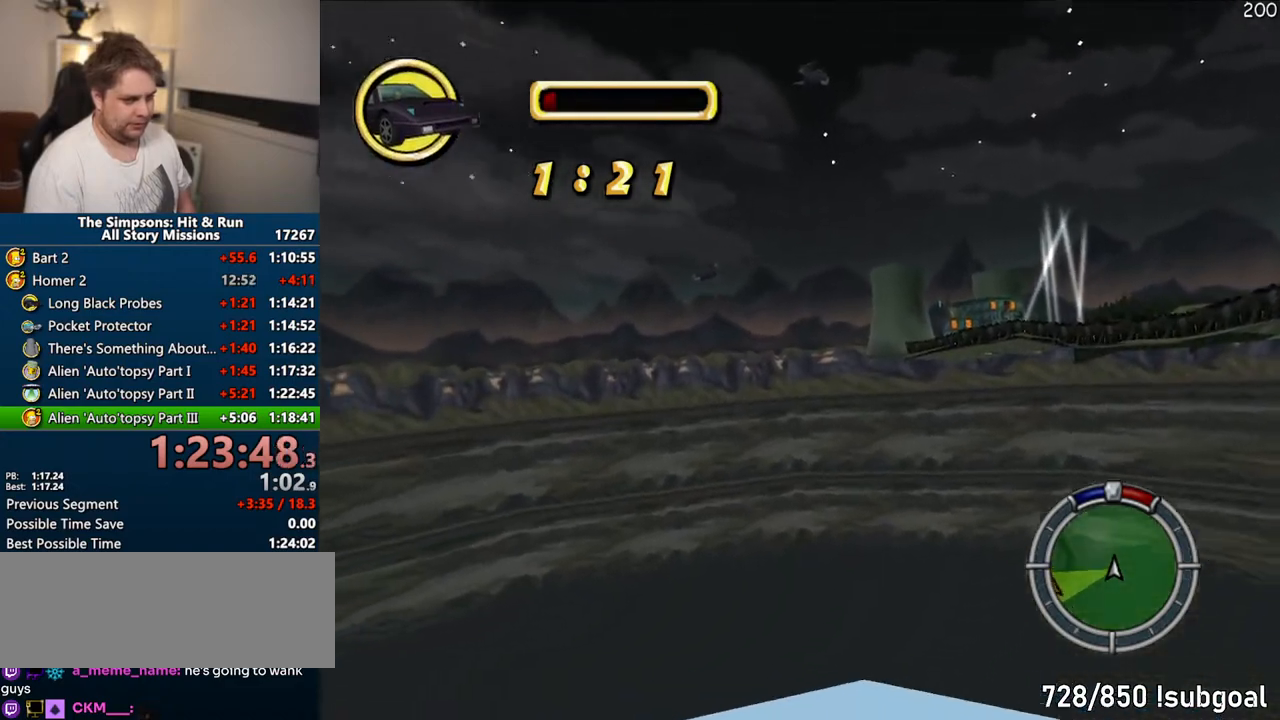
{"dt_ms": 500, "buttons": ["CROSS"], "left_stick": "center", "right_stick": "center", "events": [[183, "CROSS", "up"], [317, "CROSS", "down"], [350, "left_stick", "center"]]}
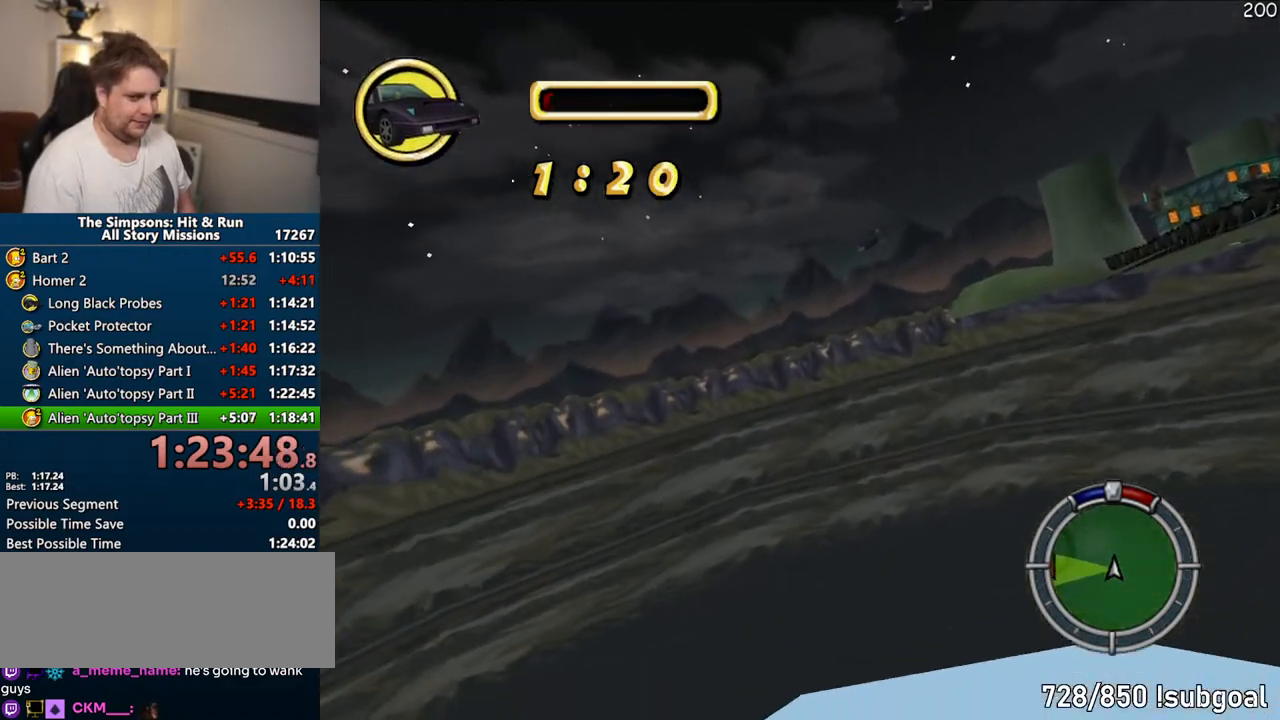
{"dt_ms": 500, "buttons": ["CROSS"], "left_stick": "center", "right_stick": "center"}
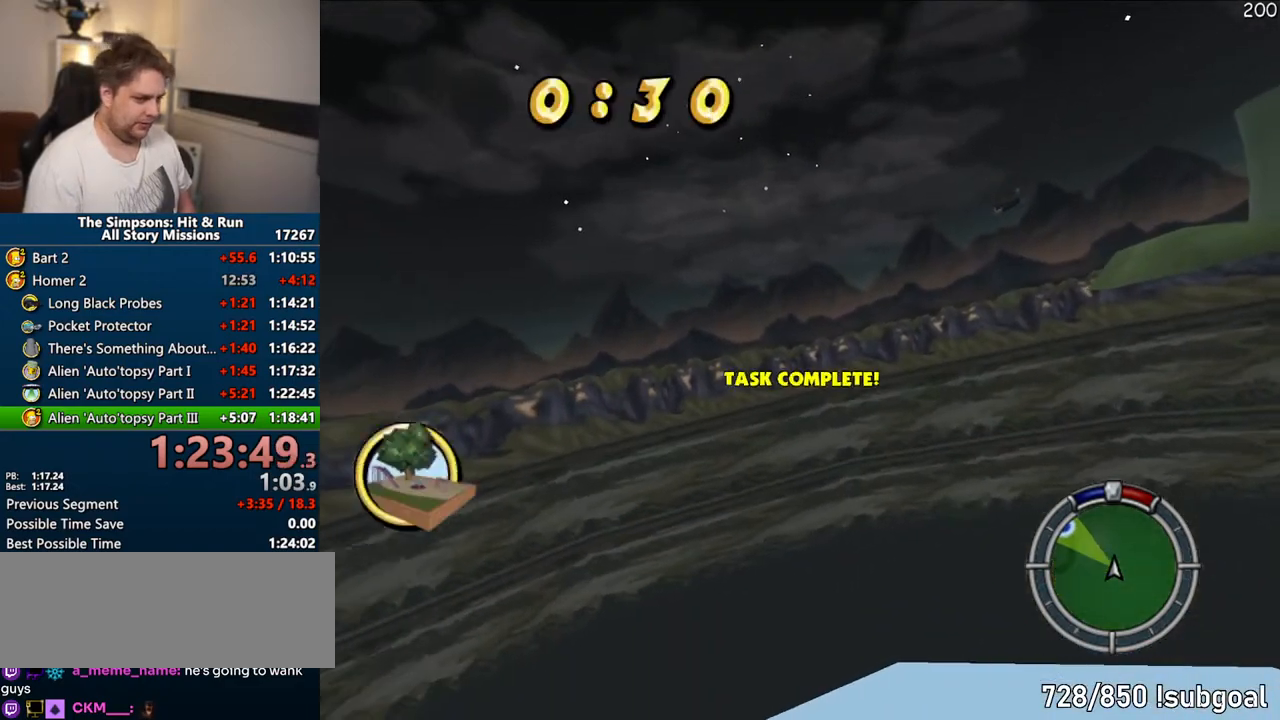
{"dt_ms": 500, "buttons": ["CROSS"], "left_stick": "left", "right_stick": "center"}
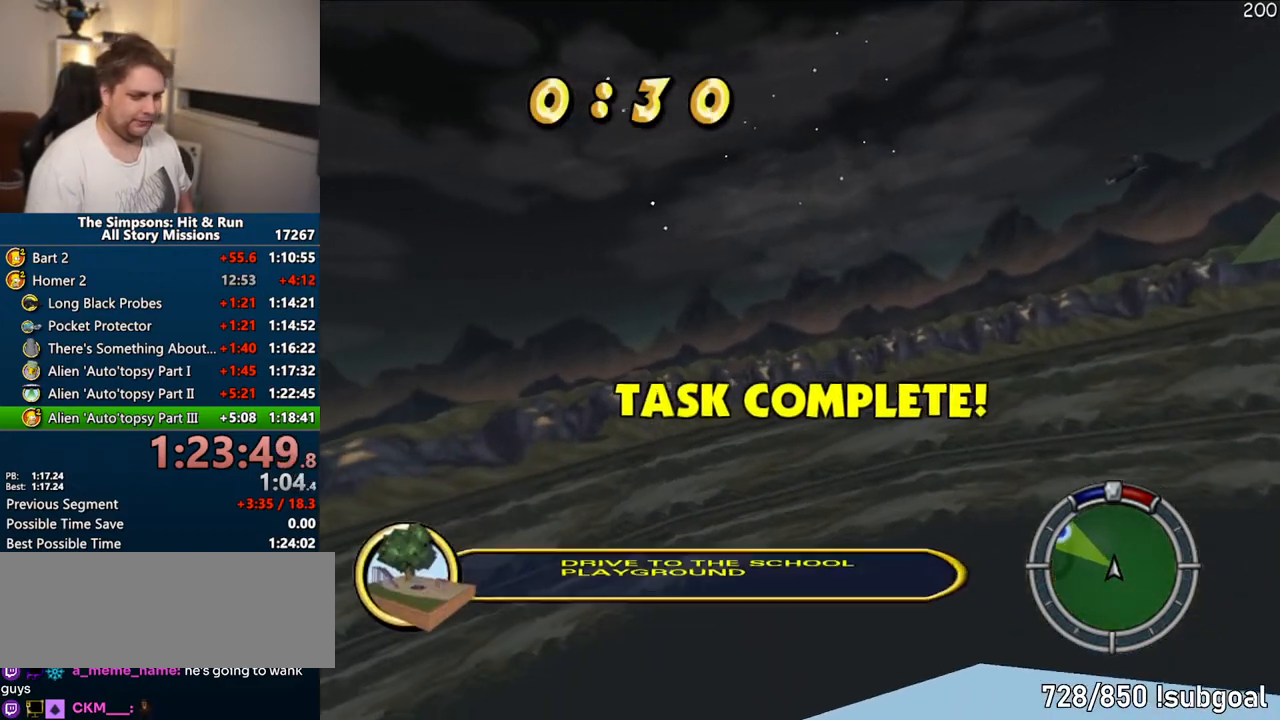
{"dt_ms": 500, "buttons": ["CROSS"], "left_stick": "up-left", "right_stick": "center", "events": [[83, "left_stick", "center"], [233, "left_stick", "up-left"]]}
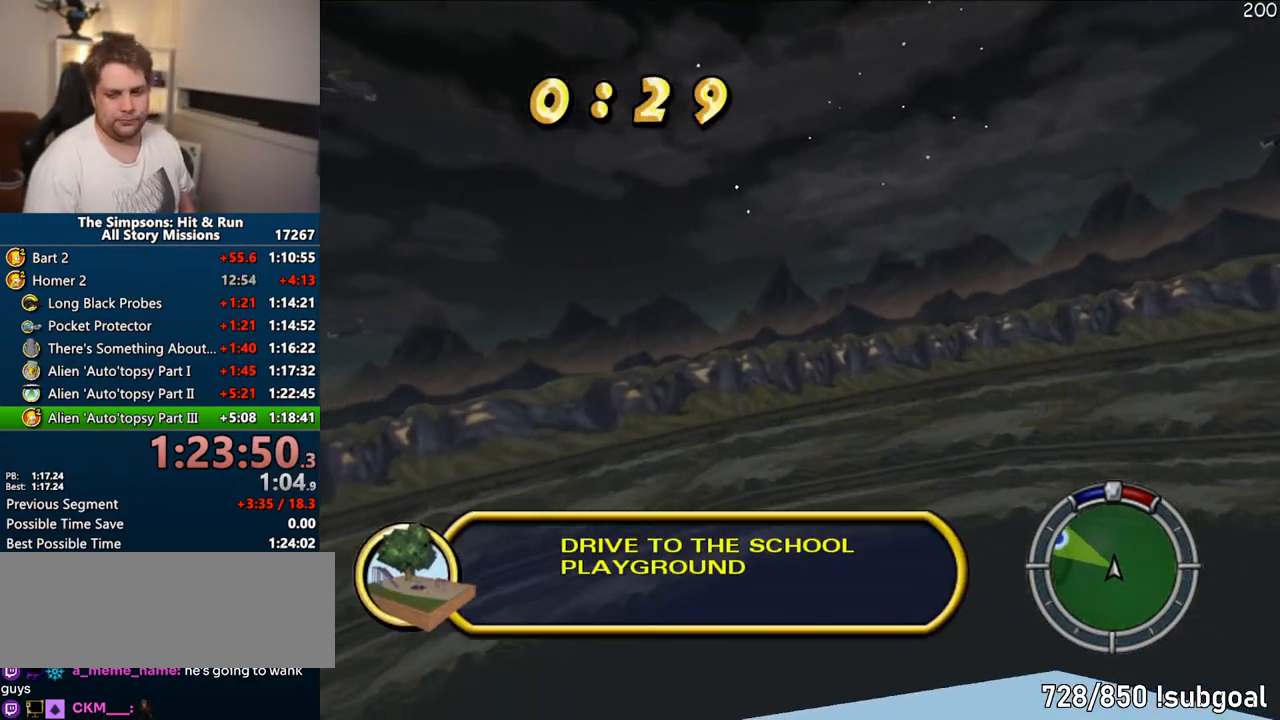
{"dt_ms": 500, "buttons": ["CROSS"], "left_stick": "left", "right_stick": "center", "events": [[100, "left_stick", "center"], [233, "left_stick", "left"]]}
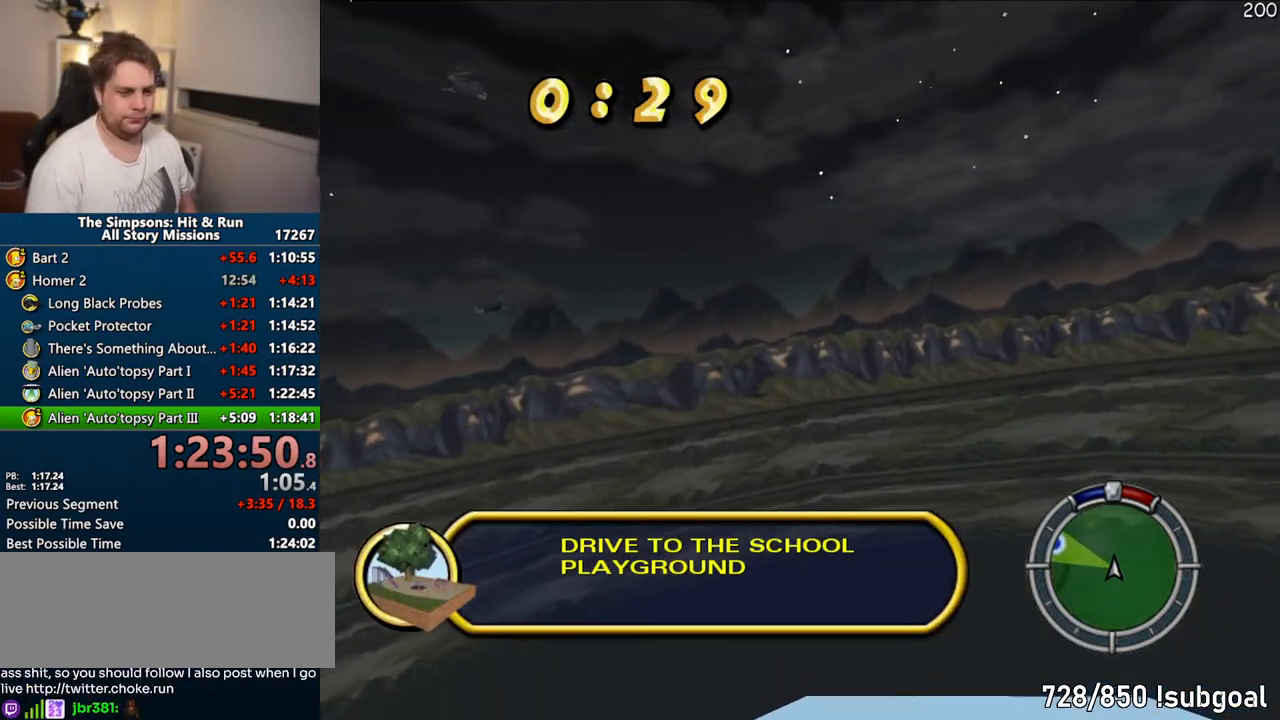
{"dt_ms": 500, "buttons": ["CROSS"], "left_stick": "center", "right_stick": "center", "events": [[117, "left_stick", "center"], [267, "left_stick", "left"], [450, "left_stick", "center"]]}
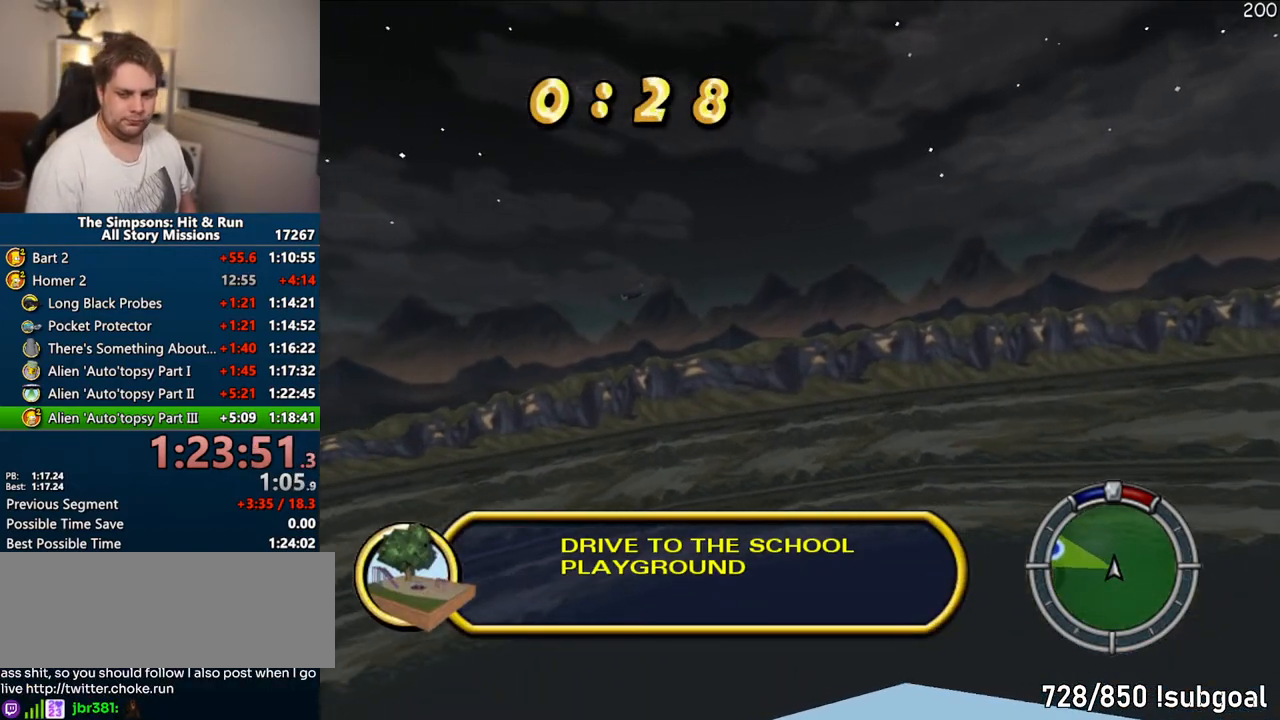
{"dt_ms": 500, "buttons": ["CROSS"], "left_stick": "center", "right_stick": "center", "events": [[100, "left_stick", "left"], [467, "left_stick", "center"]]}
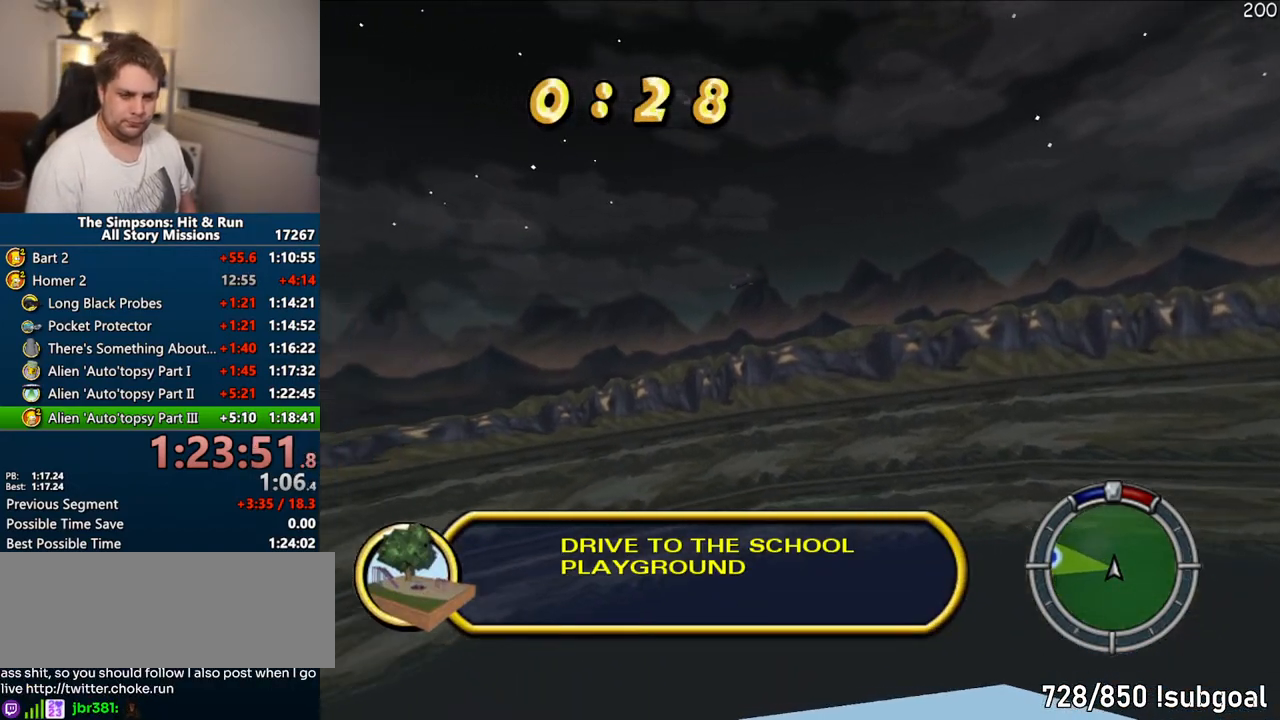
{"dt_ms": 500, "buttons": ["CROSS"], "left_stick": "center", "right_stick": "center"}